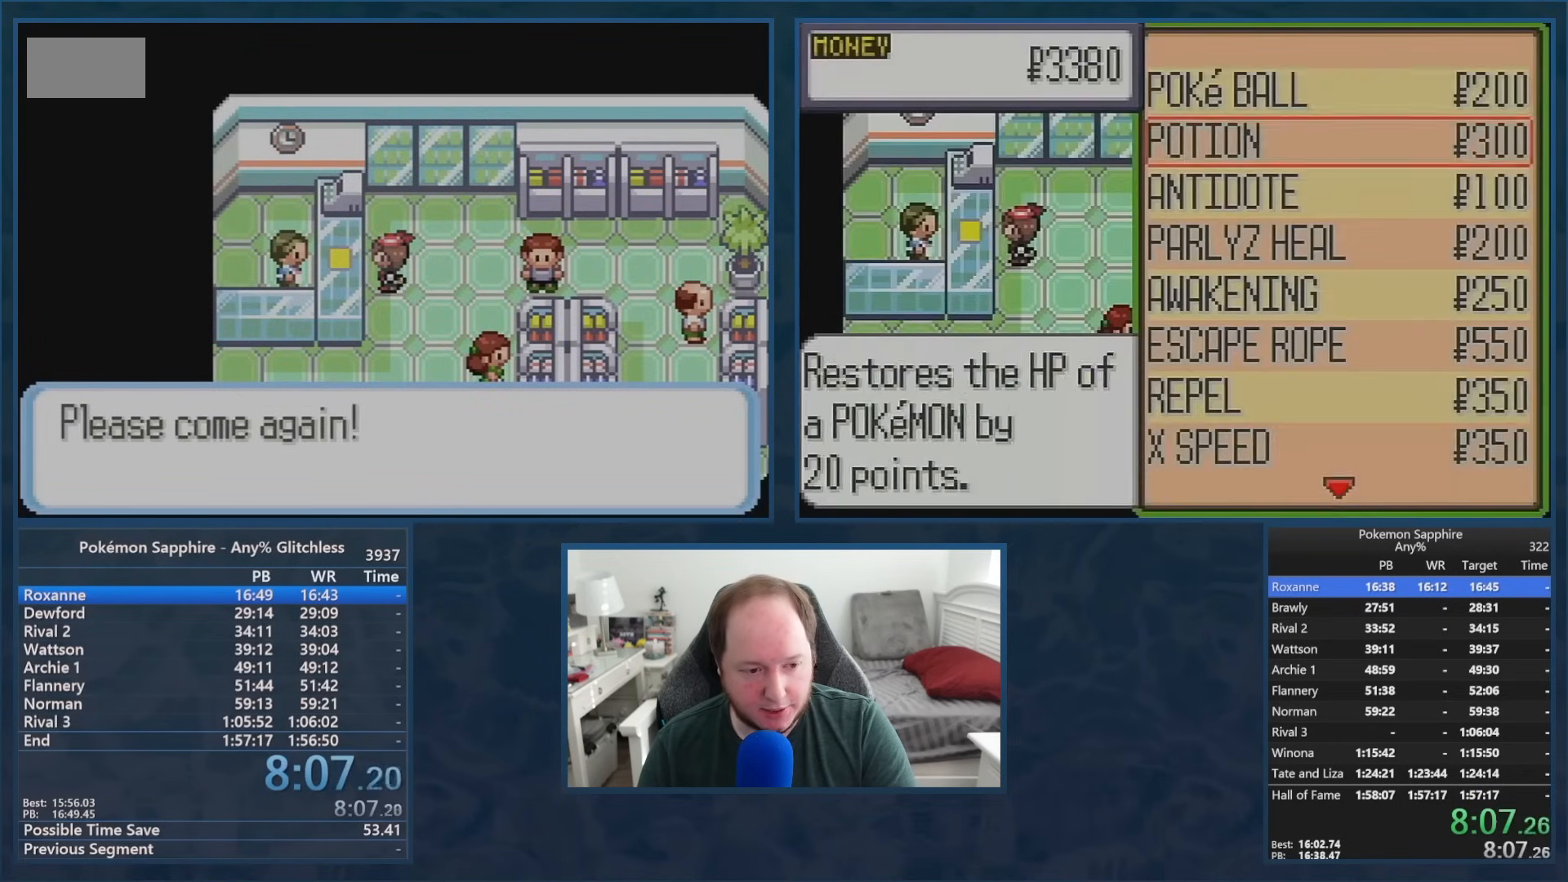
Gameplay with a controller (Nintendo layout); each line is a JSON object with the inputs held at the frame after it. "events" lists button and stick changes between this image and that frame as [ms after this image, input, new state], when the widget could be followed in between. Not read: L3 R3 SELECT START.
{"buttons": ["B", "DPAD_DOWN"], "events": [[67, "B", "down"], [150, "DPAD_DOWN", "down"], [167, "DPAD_LEFT", "up"]]}
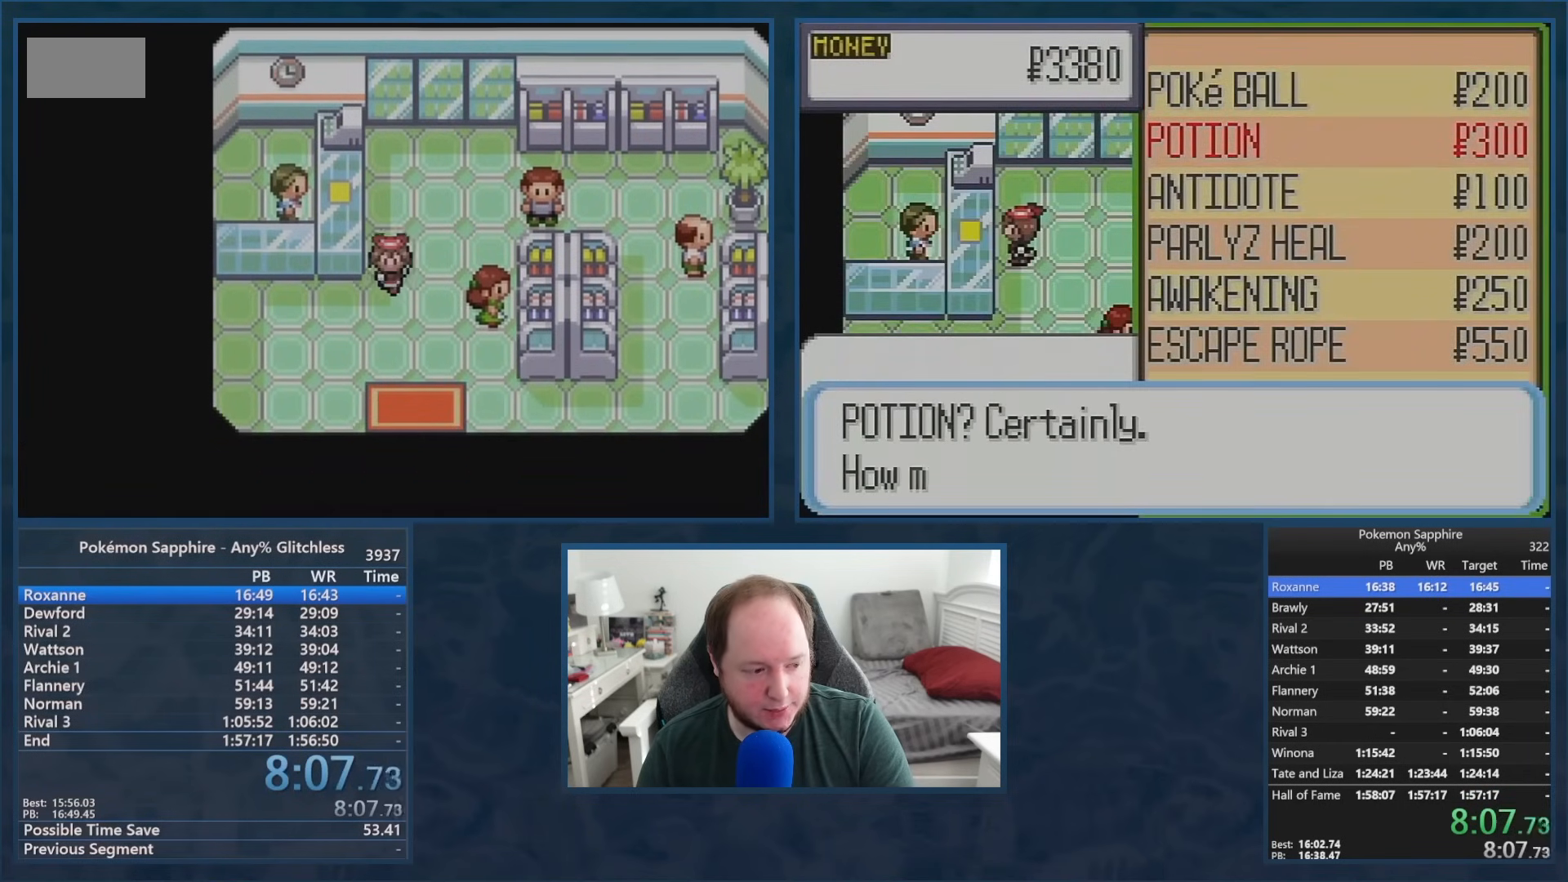
{"buttons": ["B", "DPAD_DOWN"], "events": []}
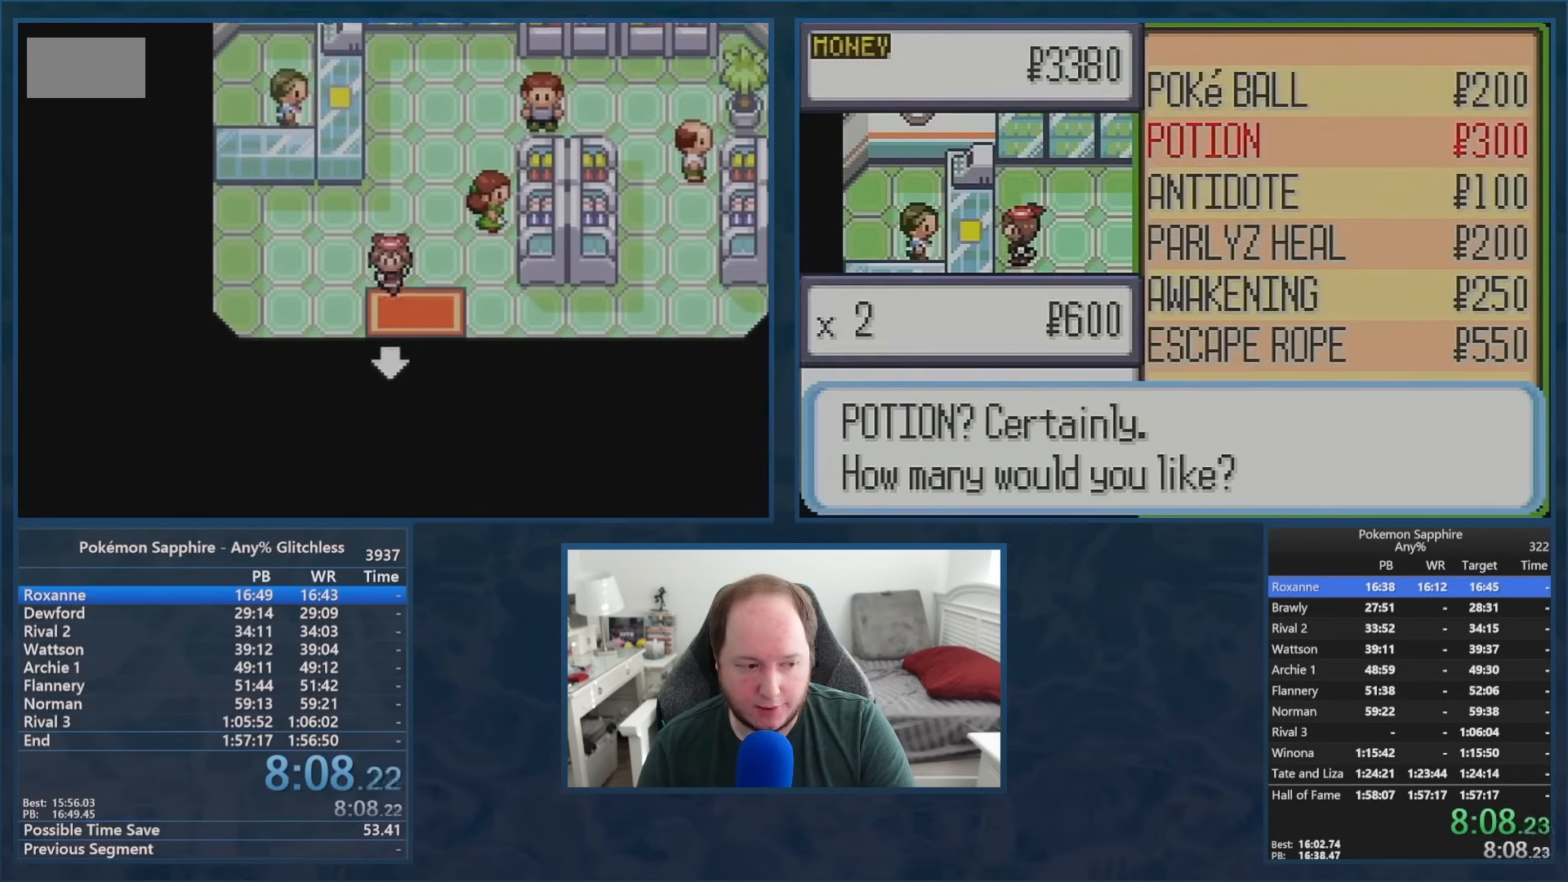
{"buttons": ["B", "DPAD_DOWN"], "events": []}
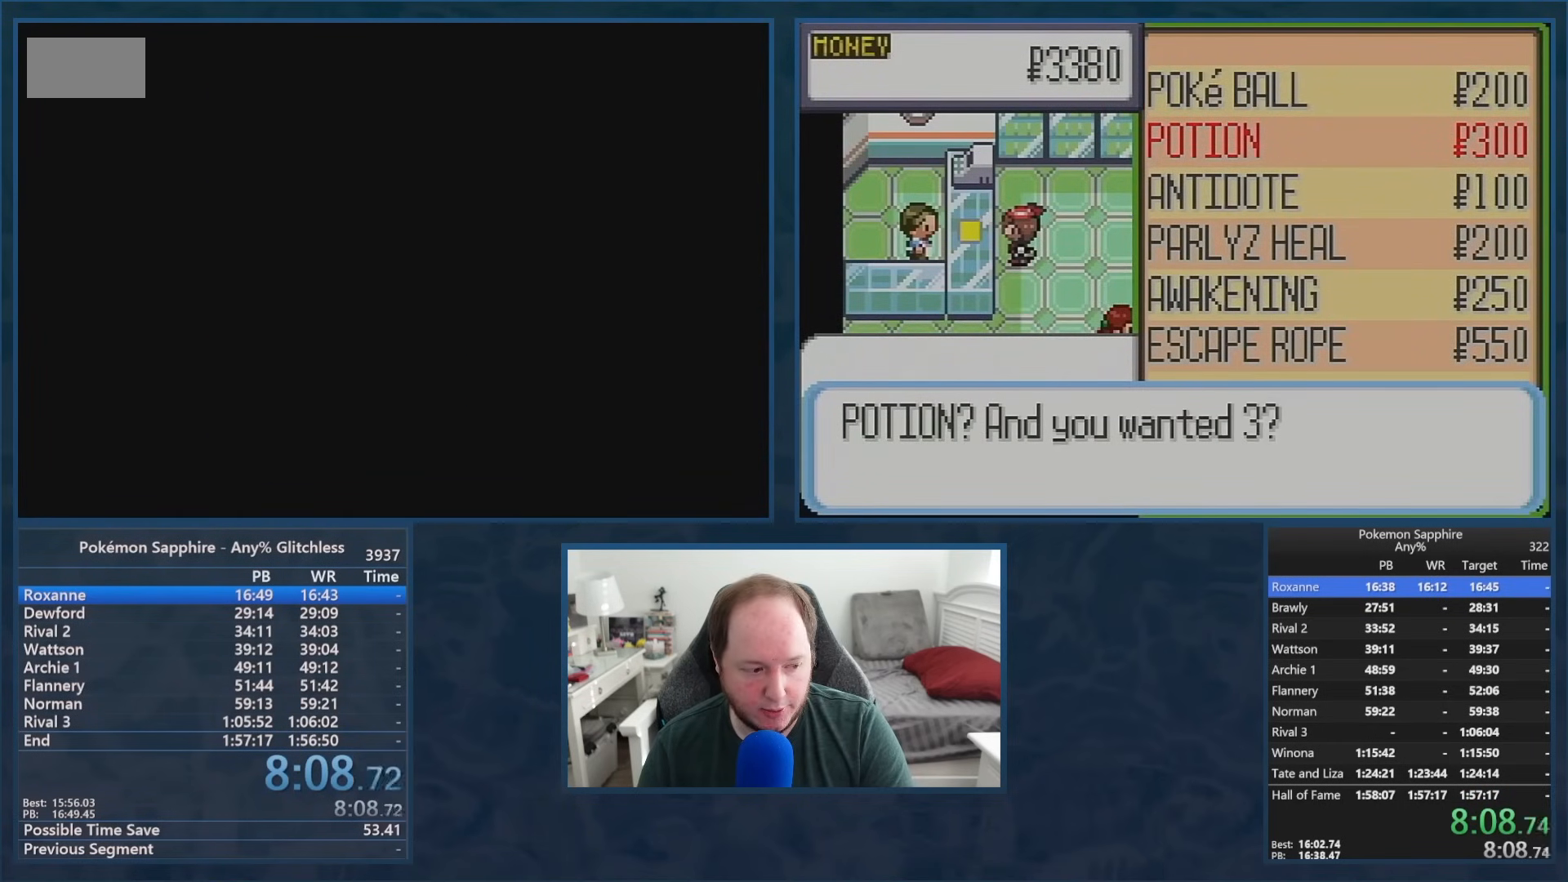
{"buttons": ["B", "DPAD_DOWN"], "events": []}
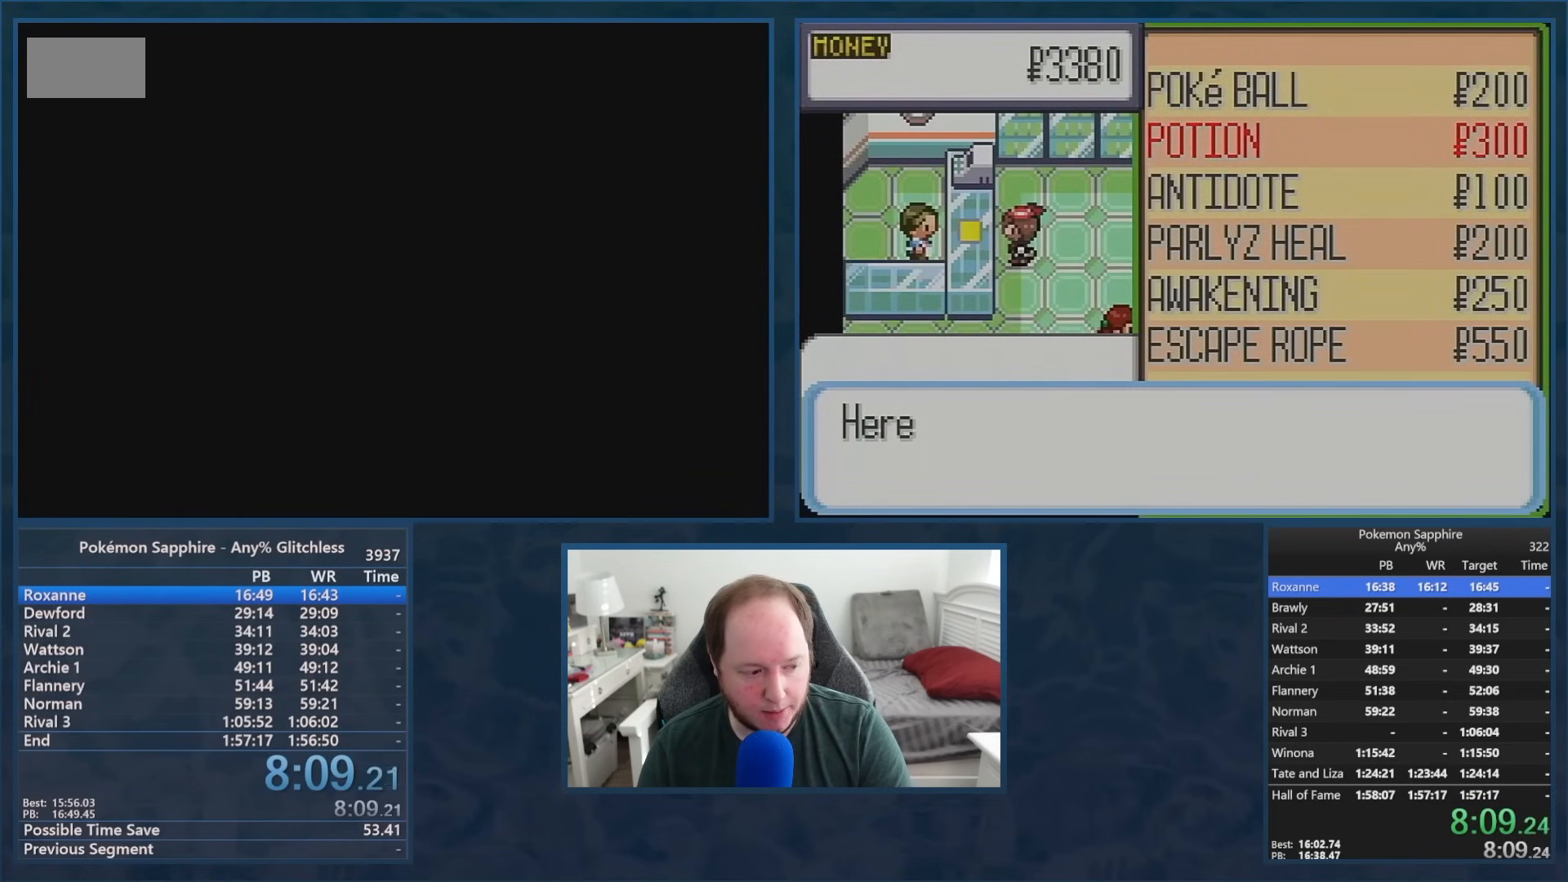
{"buttons": ["B", "DPAD_LEFT"], "events": [[300, "DPAD_LEFT", "down"], [333, "DPAD_DOWN", "up"]]}